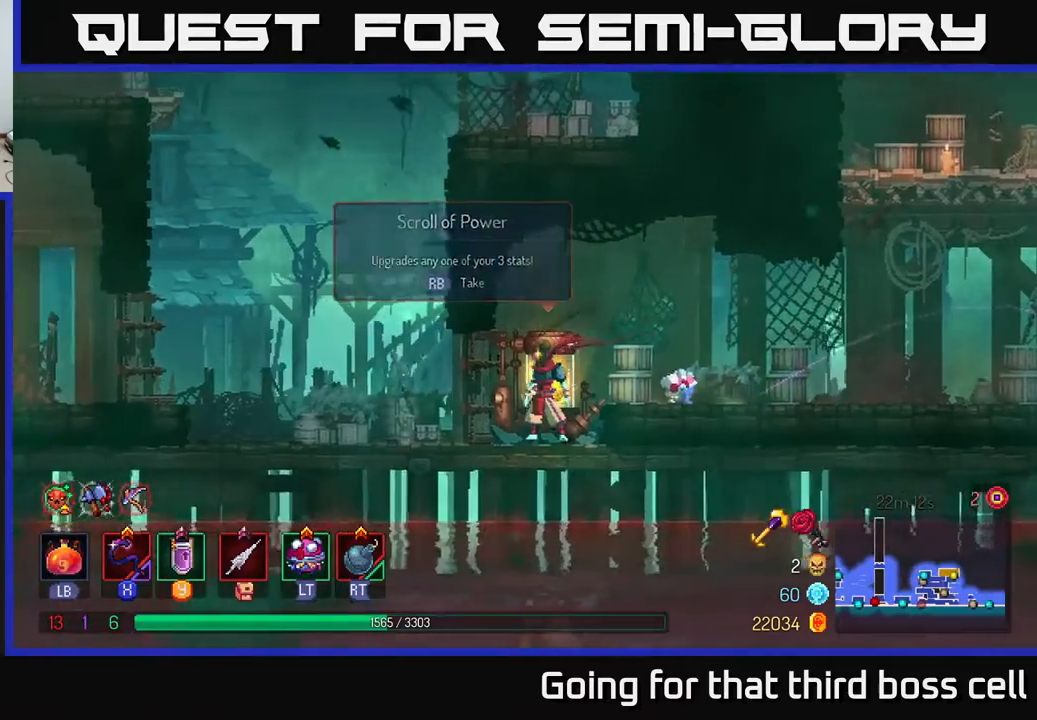
Gameplay with a controller (Xbox layout); each line is a JSON object with the inputs held at the frame after it. "events" lists button and stick changes between this image and that frame as [ms after this image, input, new state], when the widget could be followed in between.
{"buttons": [], "left_stick": "center", "right_stick": "center", "events": [[67, "R1", "up"]]}
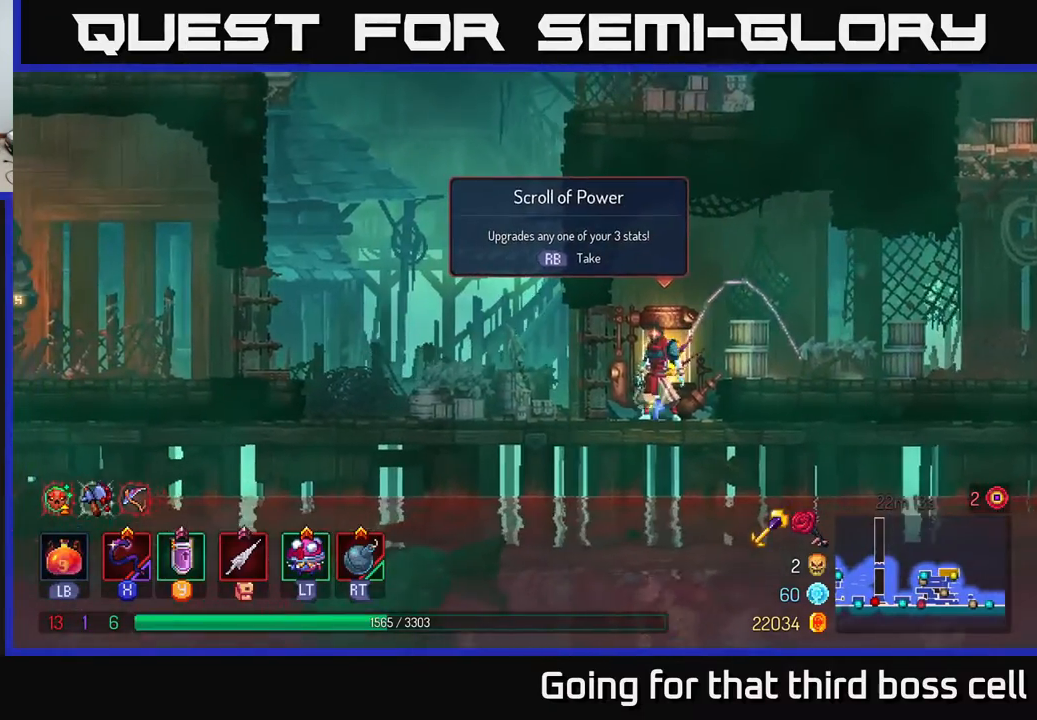
{"buttons": [], "left_stick": "center", "right_stick": "center", "events": [[33, "left_stick", "right"], [83, "R1", "down"], [150, "R1", "up"], [183, "left_stick", "center"]]}
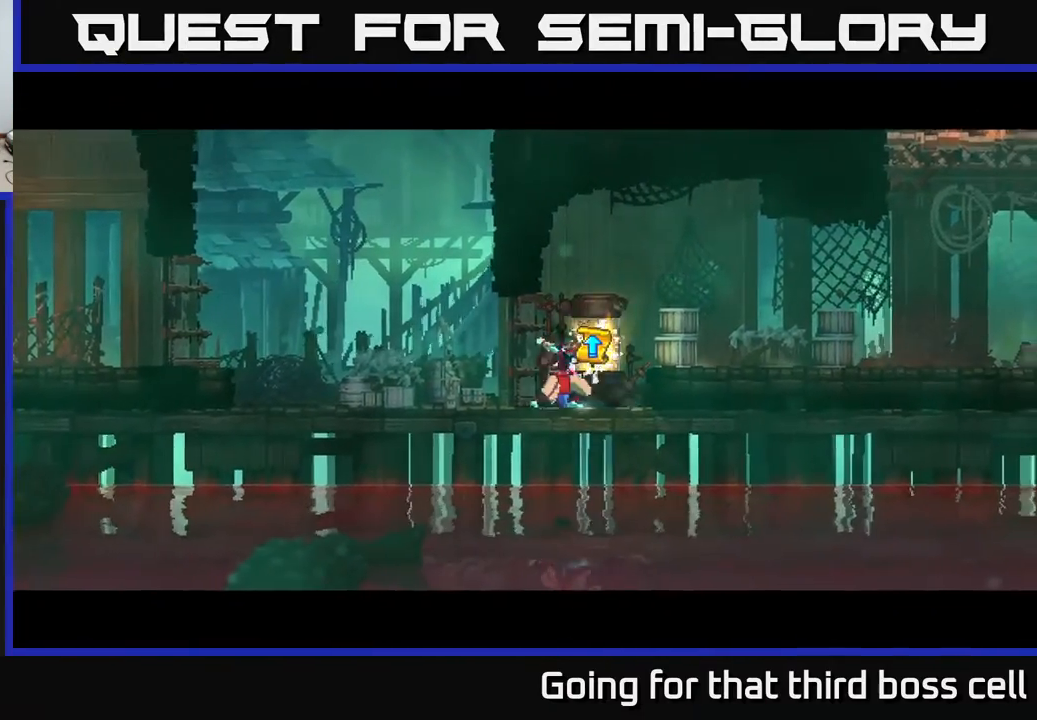
{"buttons": [], "left_stick": "center", "right_stick": "center", "events": []}
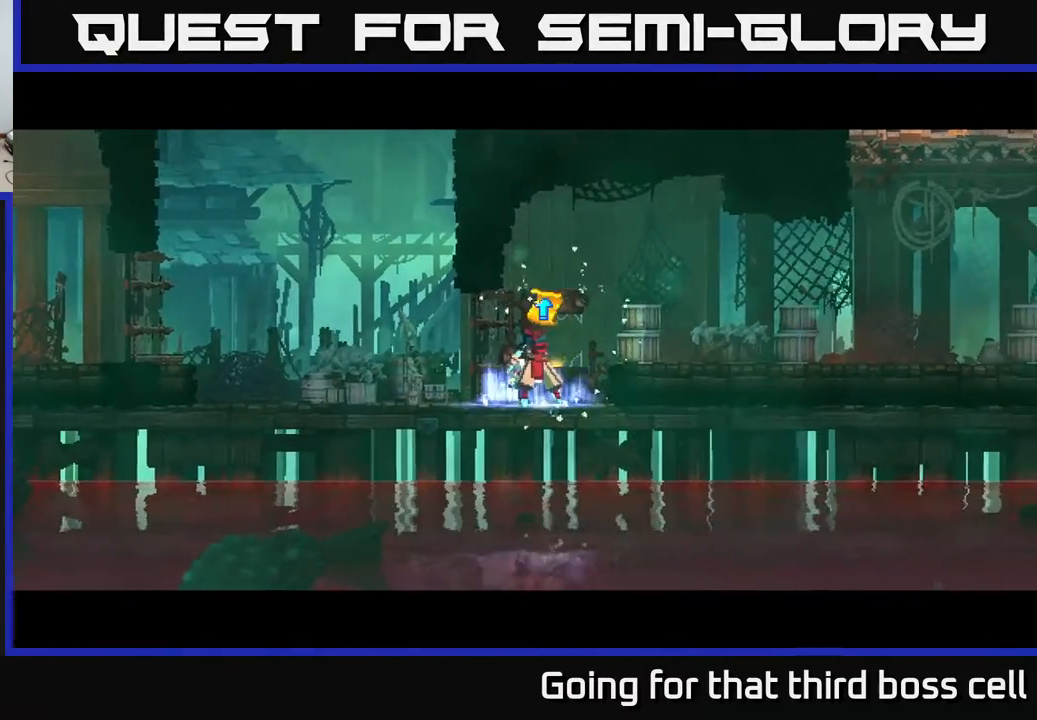
{"buttons": [], "left_stick": "center", "right_stick": "center", "events": []}
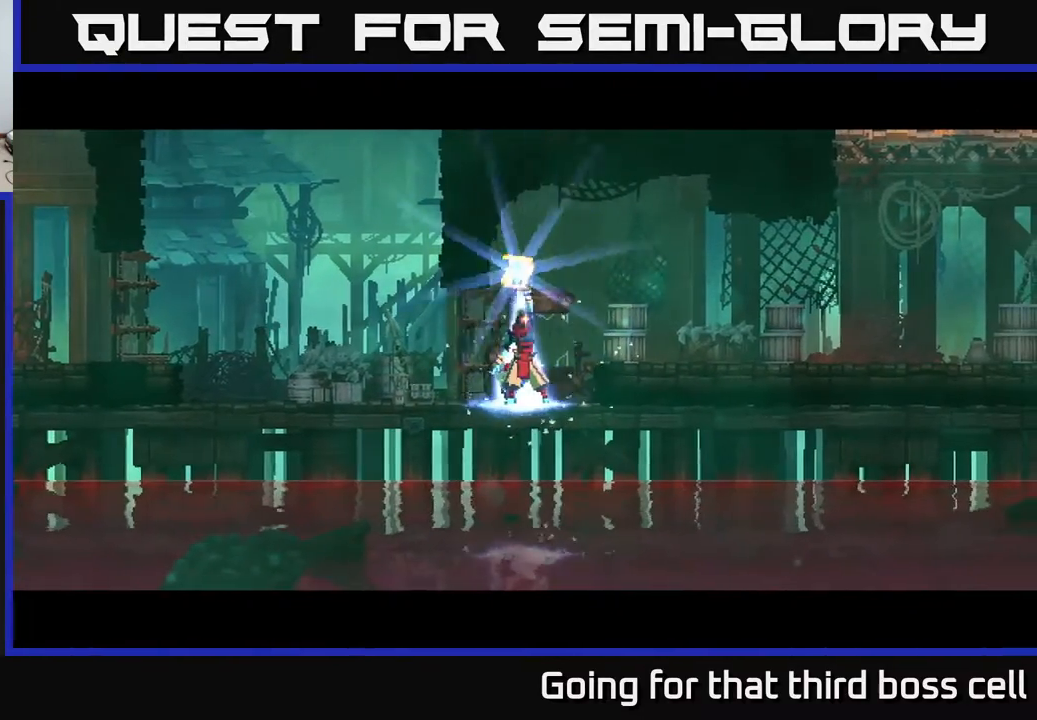
{"buttons": [], "left_stick": "center", "right_stick": "center", "events": []}
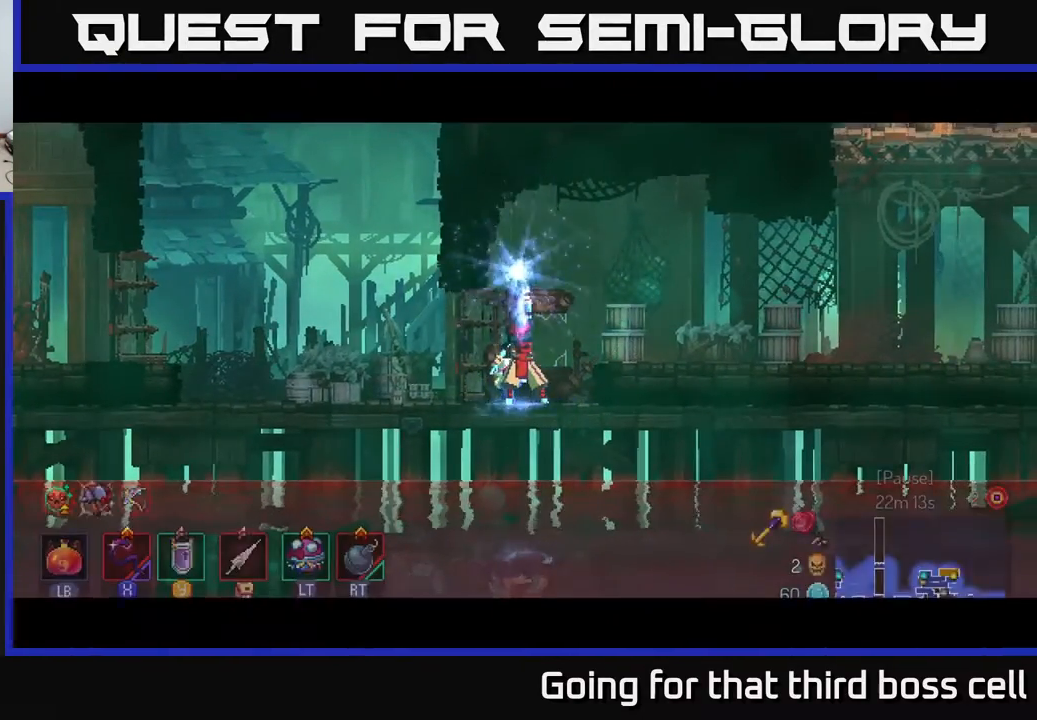
{"buttons": [], "left_stick": "up-left", "right_stick": "center", "events": [[67, "left_stick", "right"], [250, "left_stick", "center"], [417, "left_stick", "up-left"]]}
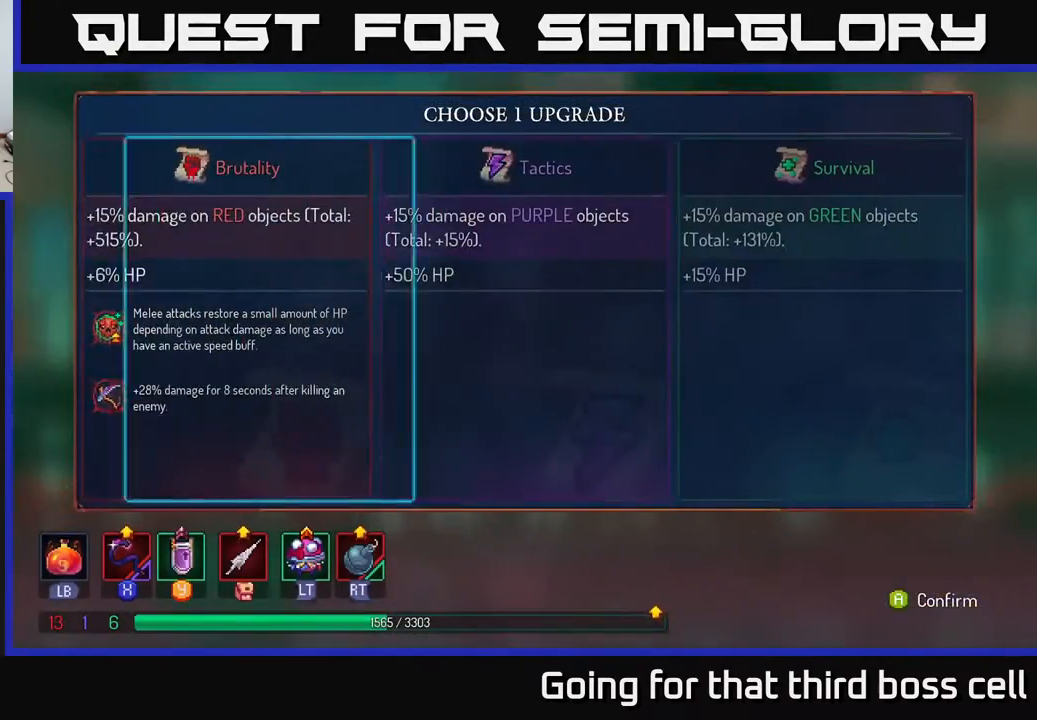
{"buttons": [], "left_stick": "right", "right_stick": "center", "events": [[50, "left_stick", "center"], [100, "A", "down"], [200, "A", "up"], [400, "left_stick", "right"]]}
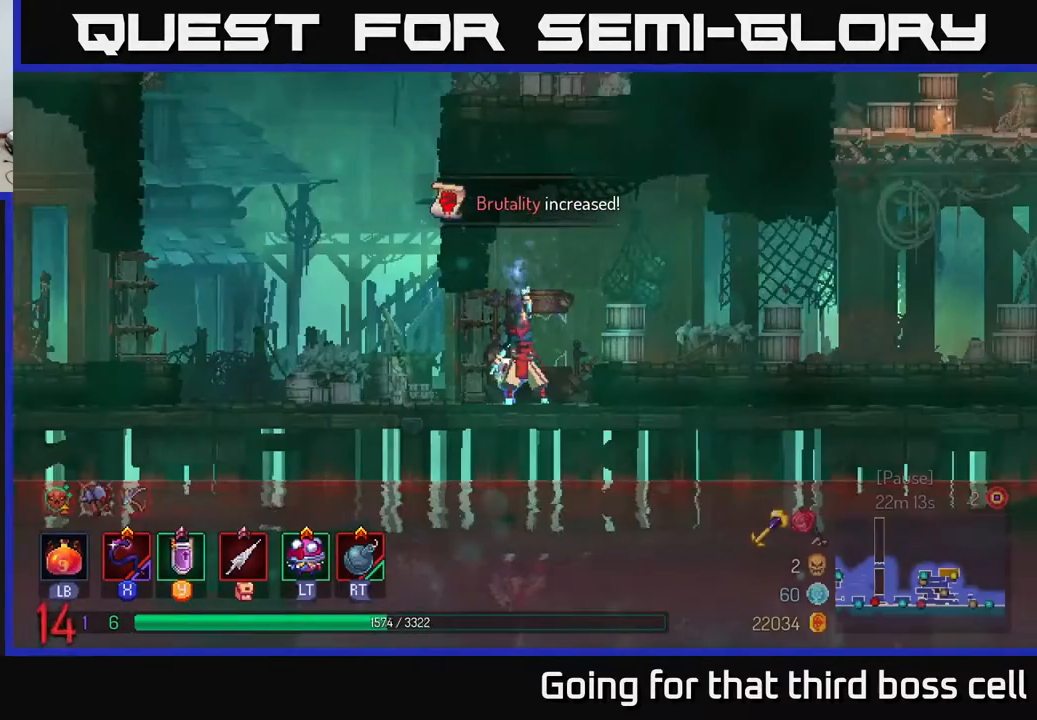
{"buttons": [], "left_stick": "right", "right_stick": "center", "events": []}
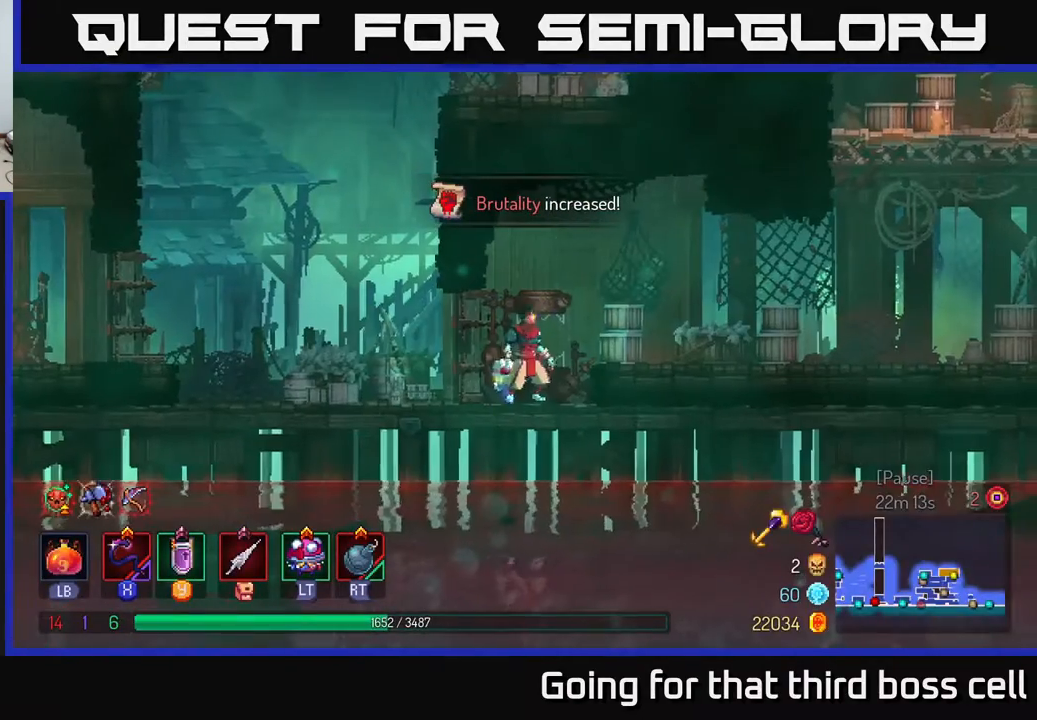
{"buttons": [], "left_stick": "right", "right_stick": "center", "events": [[17, "A", "down"], [83, "A", "up"], [200, "A", "down"], [300, "A", "up"]]}
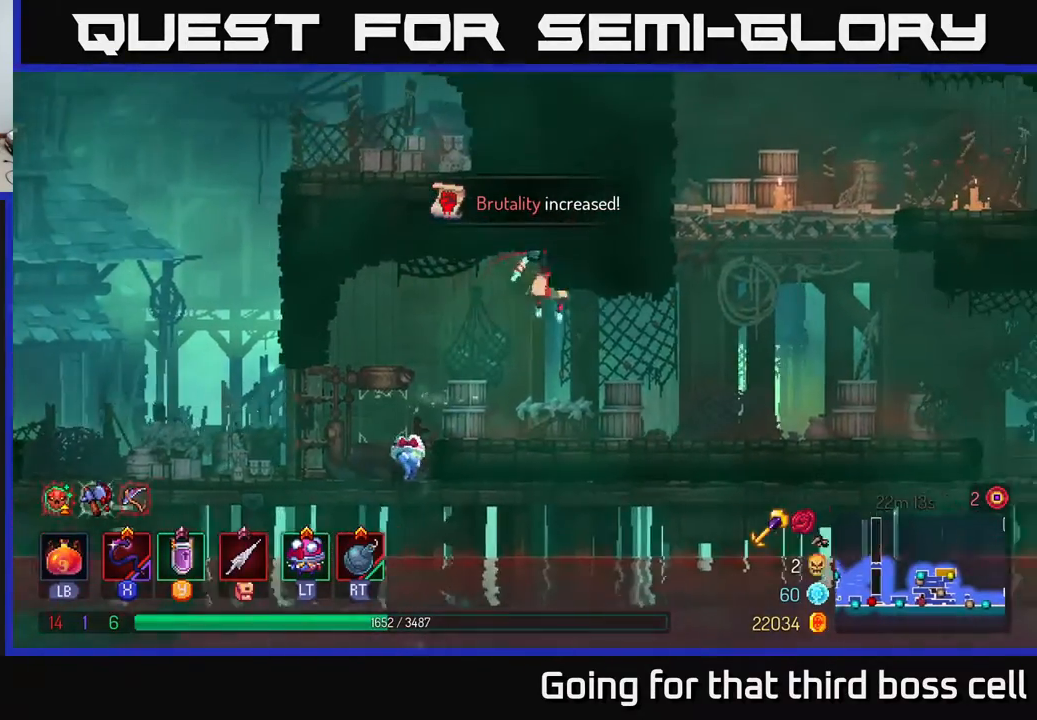
{"buttons": ["A"], "left_stick": "right", "right_stick": "center", "events": [[83, "B", "down"], [217, "B", "up"], [383, "A", "down"]]}
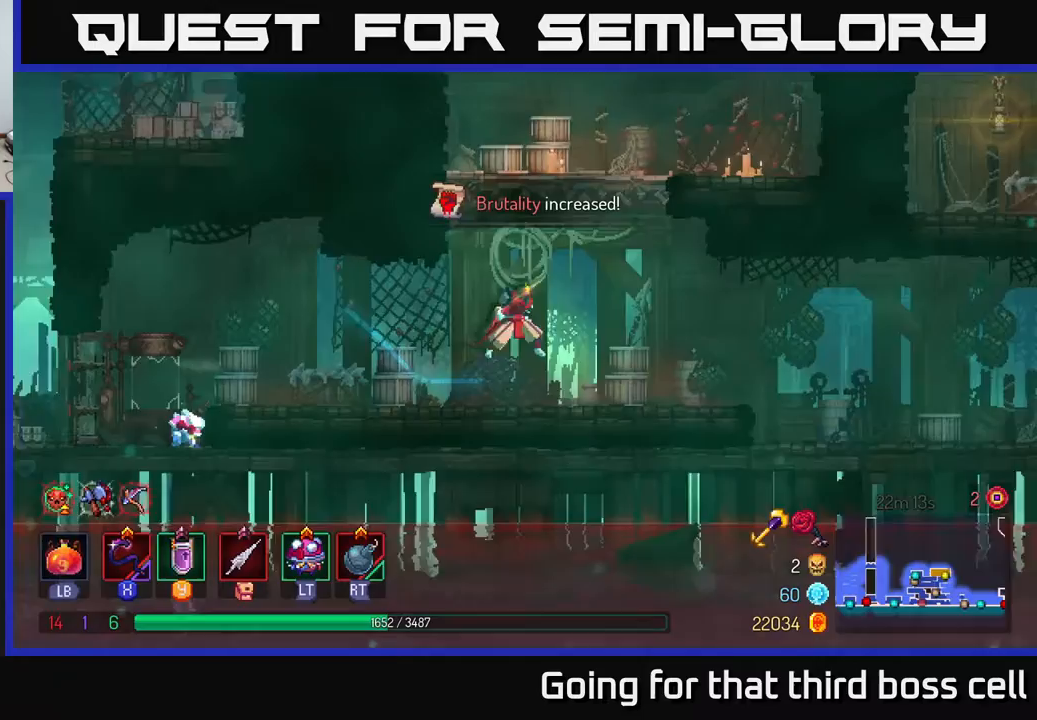
{"buttons": [], "left_stick": "center", "right_stick": "center", "events": [[17, "A", "up"], [83, "A", "down"], [250, "A", "up"], [433, "left_stick", "center"]]}
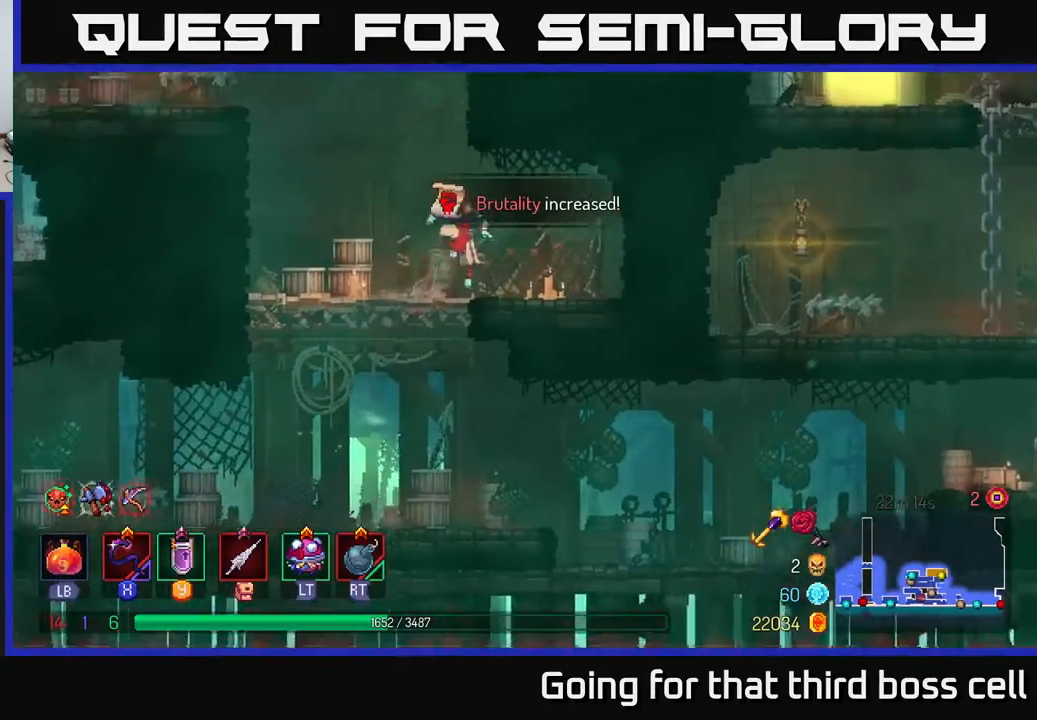
{"buttons": ["A"], "left_stick": "left", "right_stick": "center", "events": [[100, "left_stick", "left"], [183, "A", "down"], [300, "left_stick", "center"], [350, "A", "up"], [433, "left_stick", "left"], [483, "A", "down"]]}
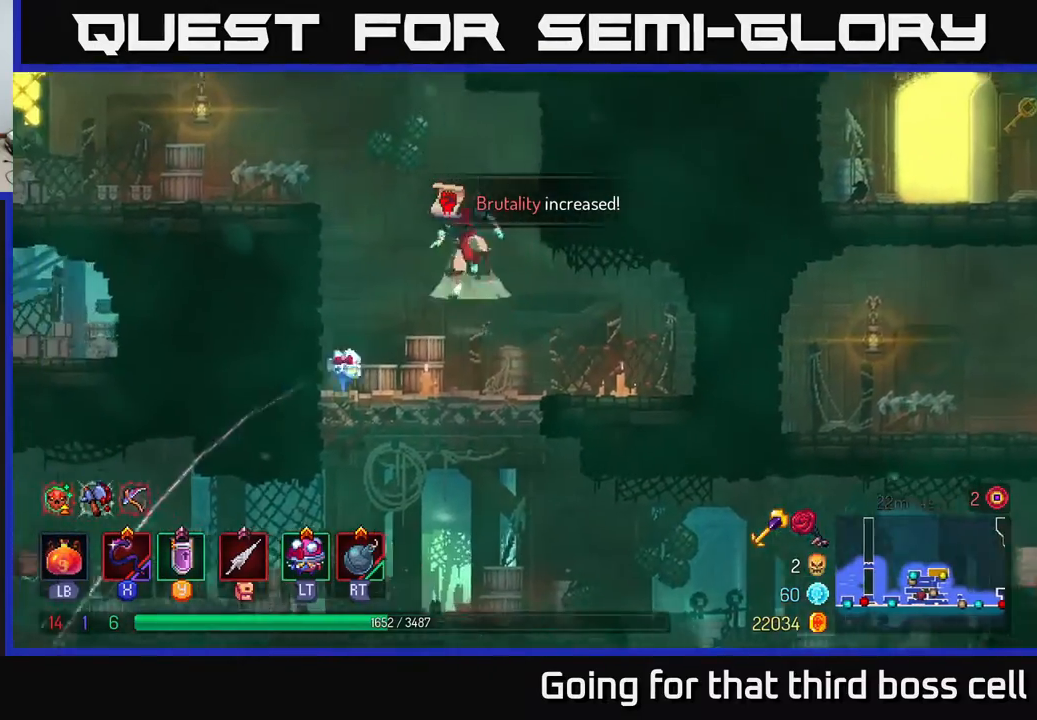
{"buttons": [], "left_stick": "down", "right_stick": "center", "events": [[50, "left_stick", "right"], [183, "A", "up"], [267, "left_stick", "left"], [450, "left_stick", "down"]]}
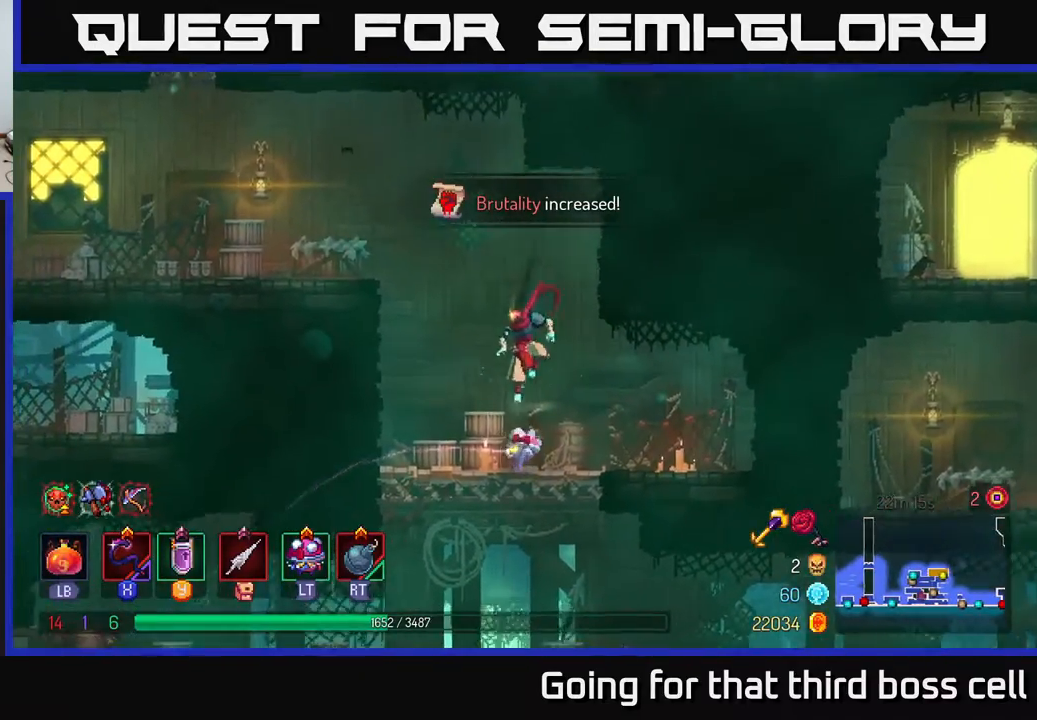
{"buttons": [], "left_stick": "right", "right_stick": "center", "events": [[167, "A", "down"], [300, "A", "up"], [483, "left_stick", "right"]]}
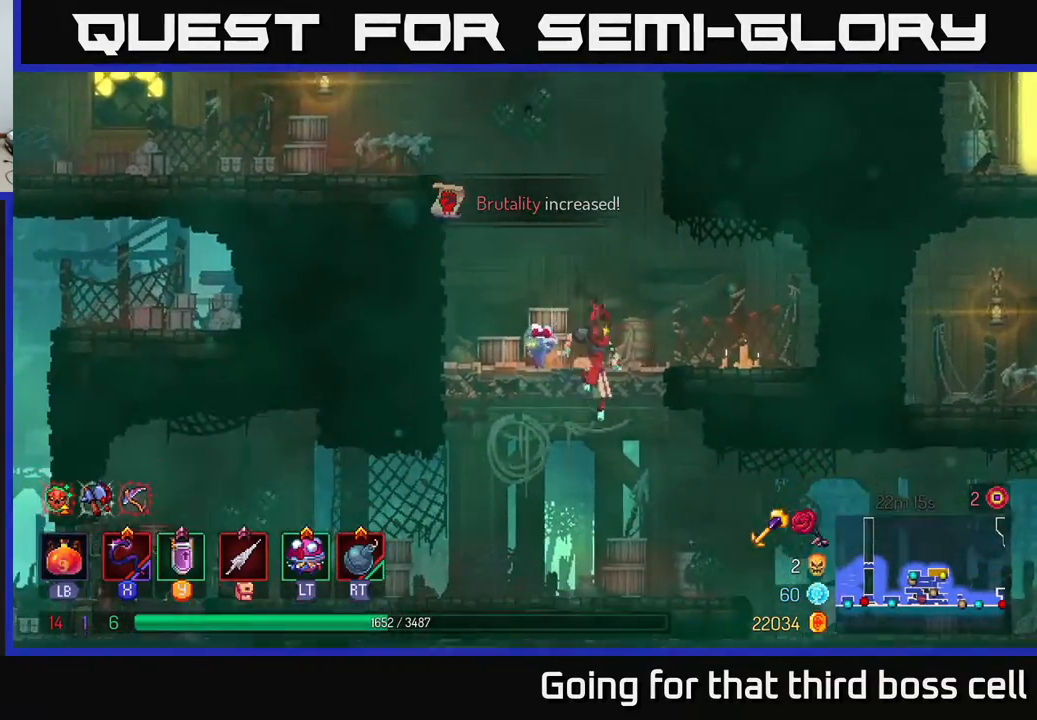
{"buttons": [], "left_stick": "right", "right_stick": "center", "events": [[200, "B", "down"], [333, "B", "up"]]}
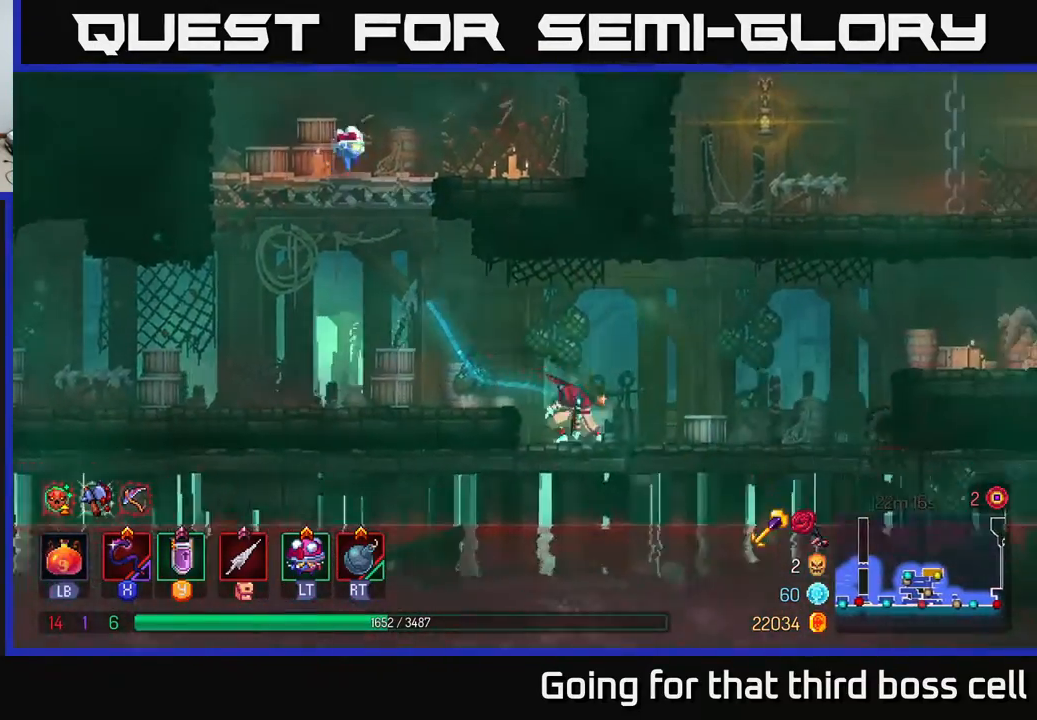
{"buttons": ["A"], "left_stick": "right", "right_stick": "center", "events": [[500, "A", "down"]]}
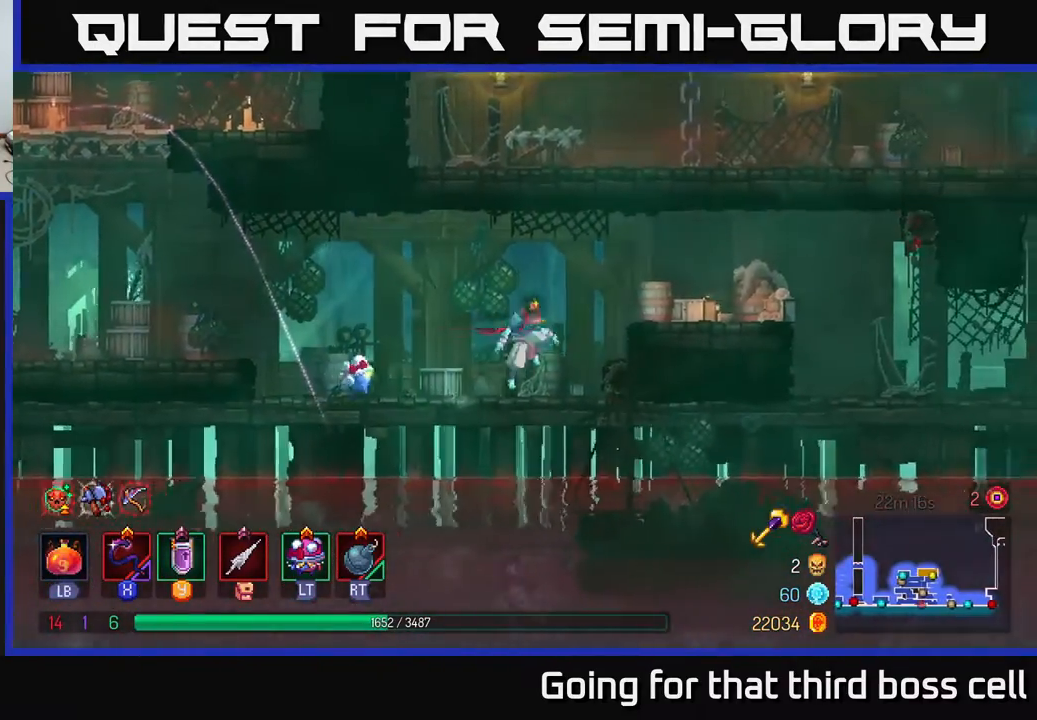
{"buttons": [], "left_stick": "right", "right_stick": "center", "events": [[217, "A", "up"], [333, "B", "down"], [450, "B", "up"]]}
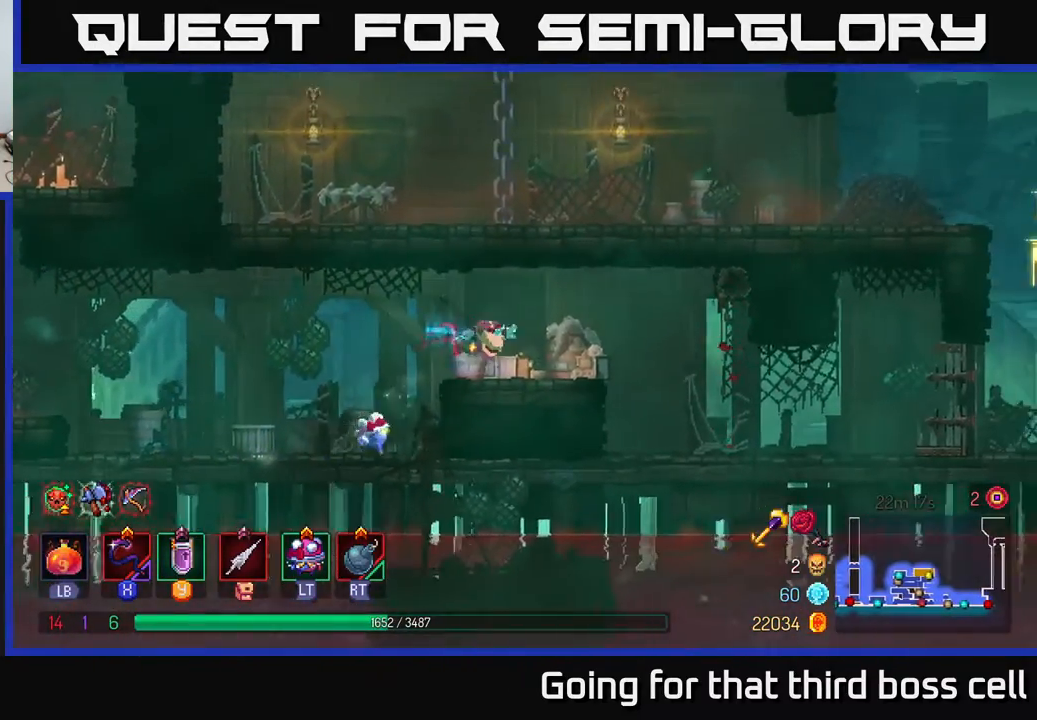
{"buttons": [], "left_stick": "right", "right_stick": "center", "events": []}
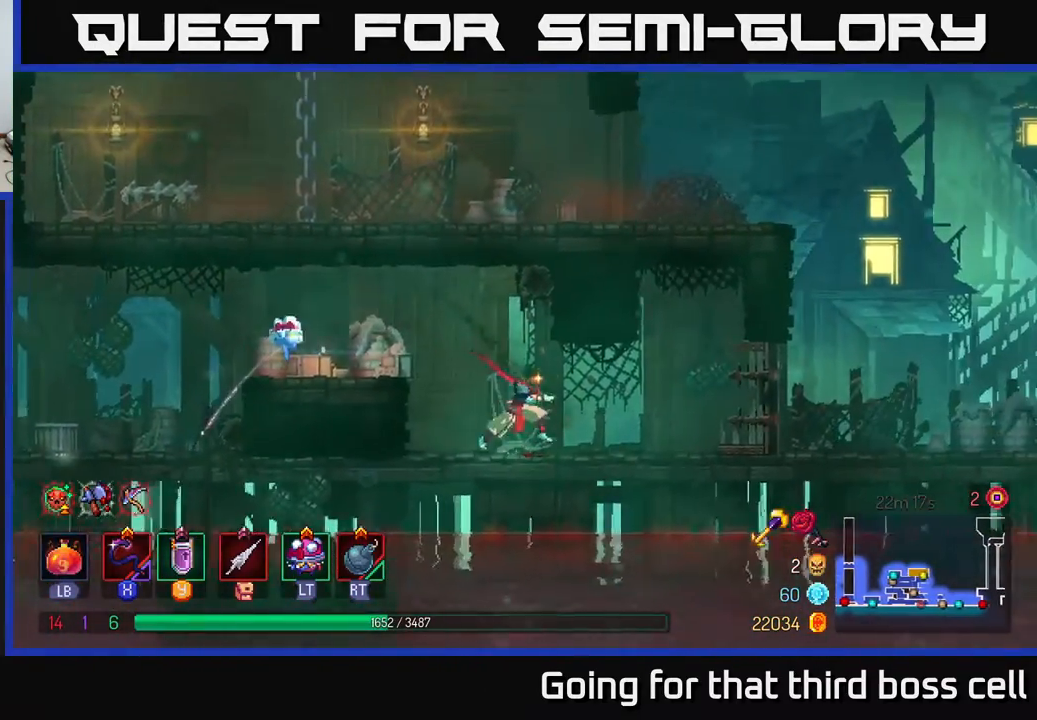
{"buttons": [], "left_stick": "right", "right_stick": "center", "events": []}
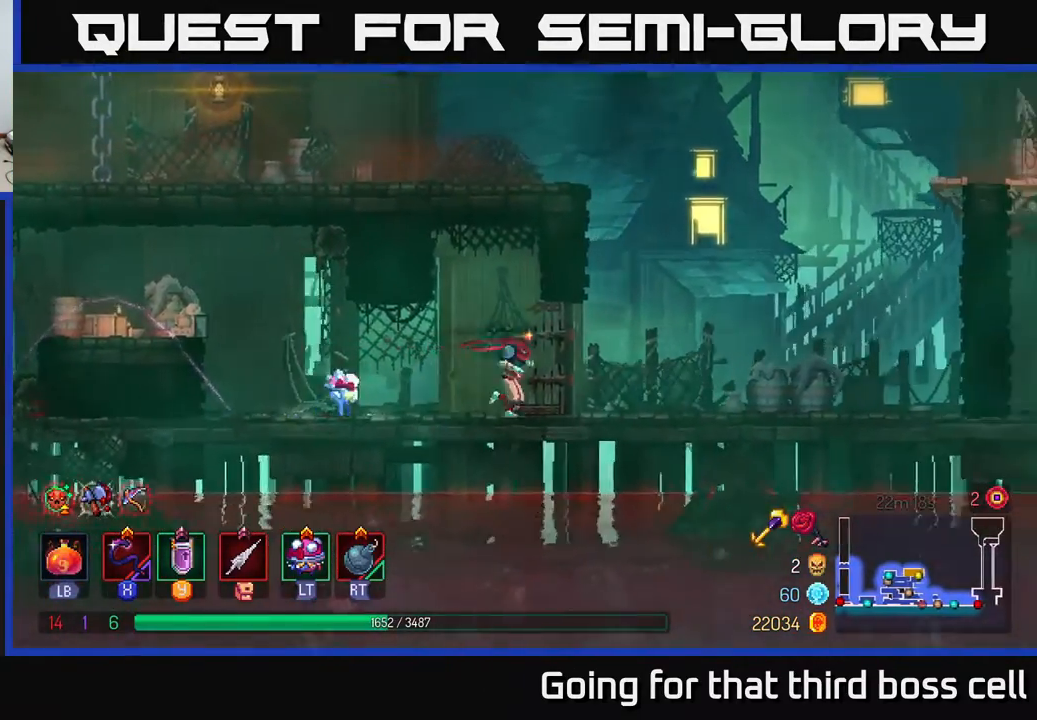
{"buttons": ["A"], "left_stick": "left", "right_stick": "center", "events": [[283, "A", "down"], [333, "left_stick", "up"], [367, "A", "up"], [400, "left_stick", "left"], [433, "A", "down"]]}
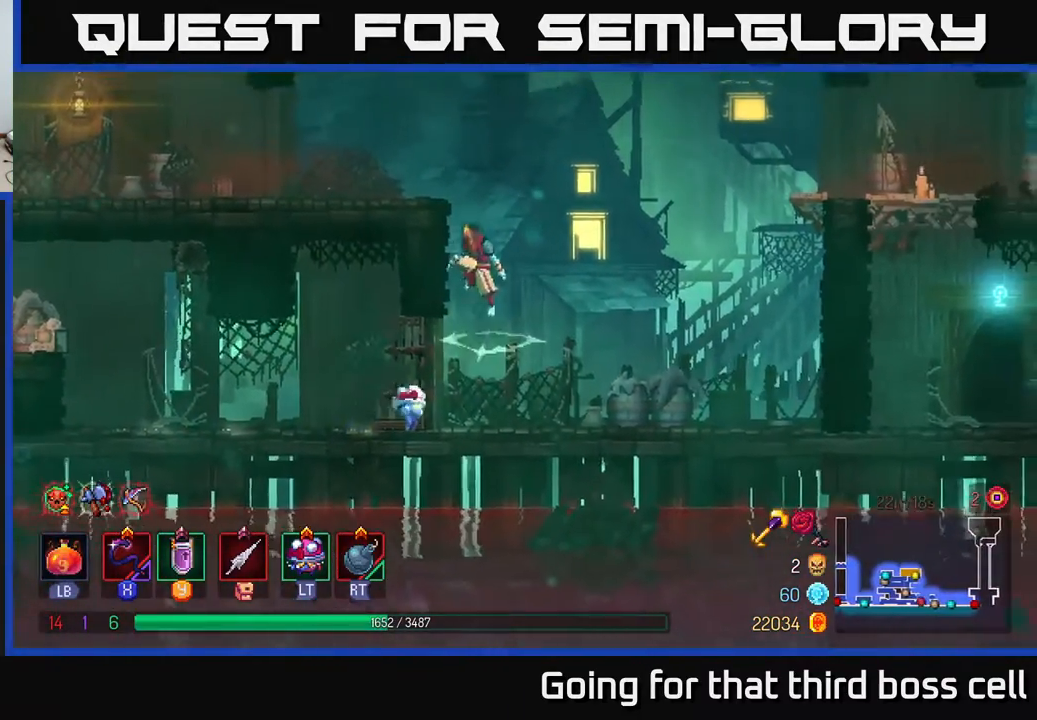
{"buttons": [], "left_stick": "left", "right_stick": "center", "events": [[150, "A", "up"], [300, "B", "down"], [417, "B", "up"]]}
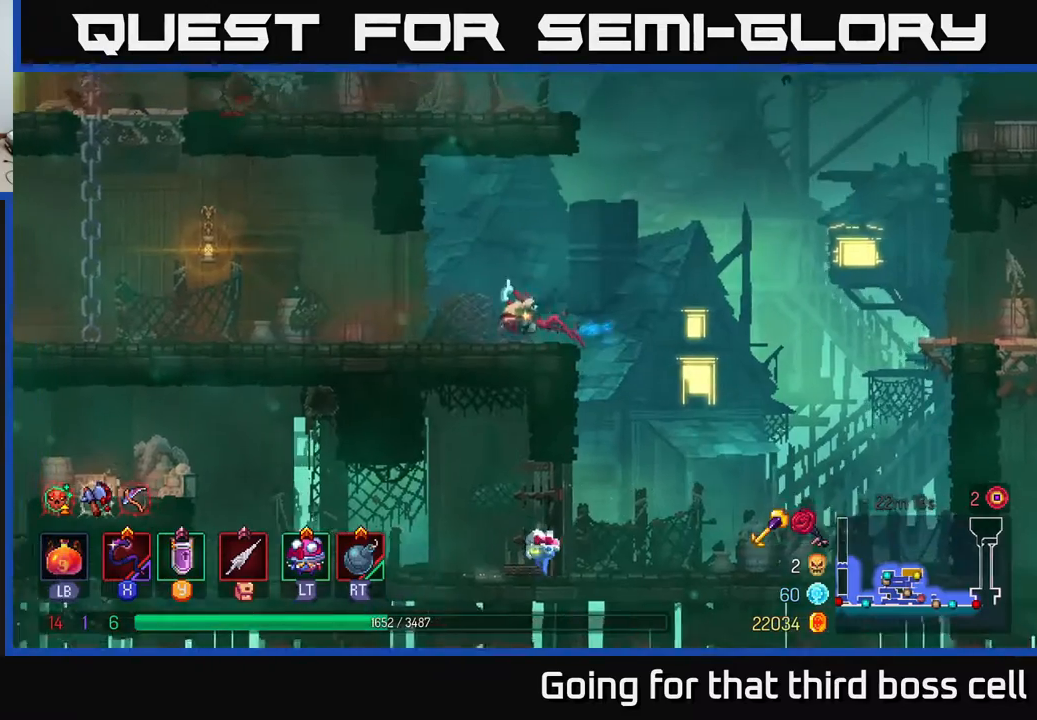
{"buttons": [], "left_stick": "left", "right_stick": "center", "events": []}
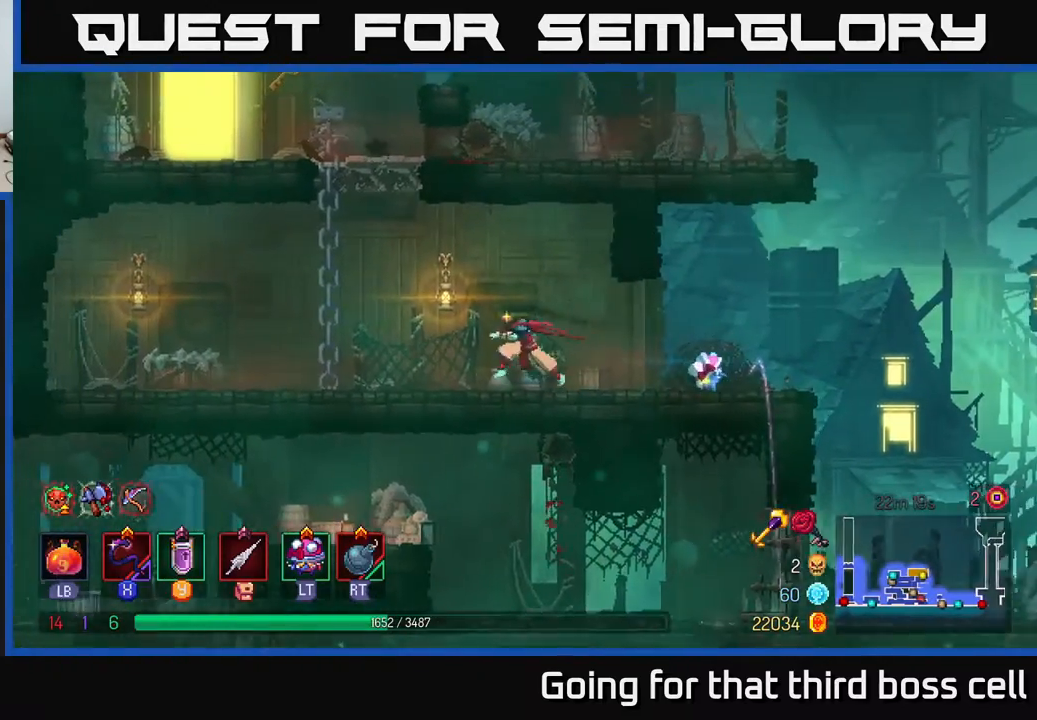
{"buttons": [], "left_stick": "up-left", "right_stick": "center", "events": [[100, "A", "down"], [200, "A", "up"], [267, "left_stick", "up-left"], [283, "A", "down"], [467, "A", "up"]]}
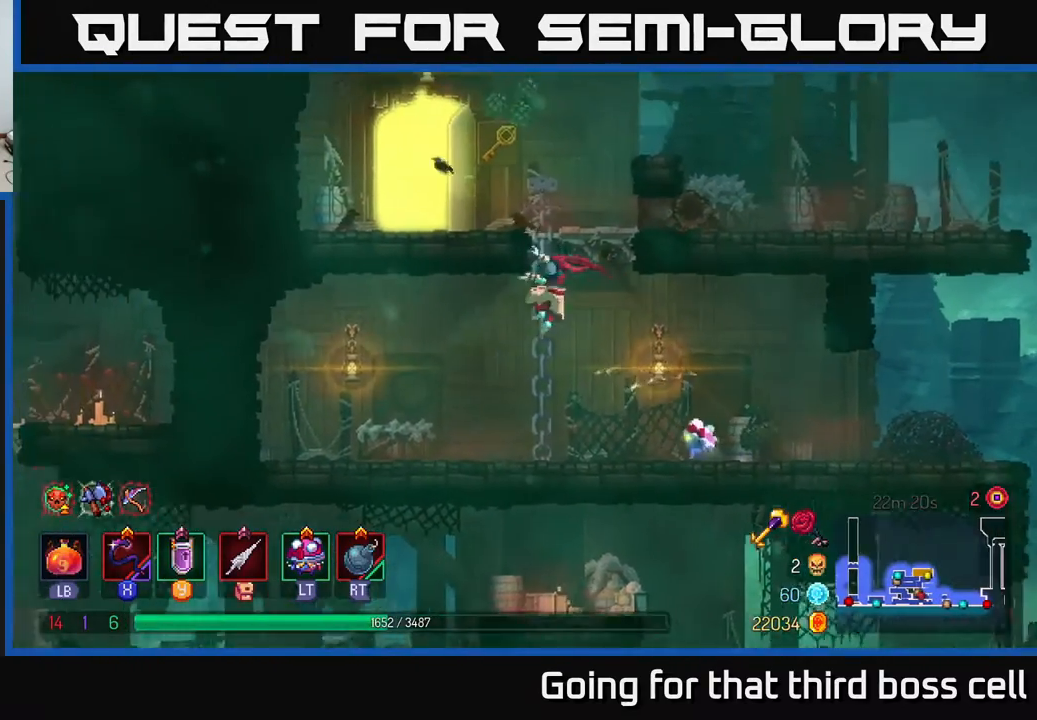
{"buttons": [], "left_stick": "center", "right_stick": "center", "events": [[167, "left_stick", "left"], [417, "left_stick", "center"]]}
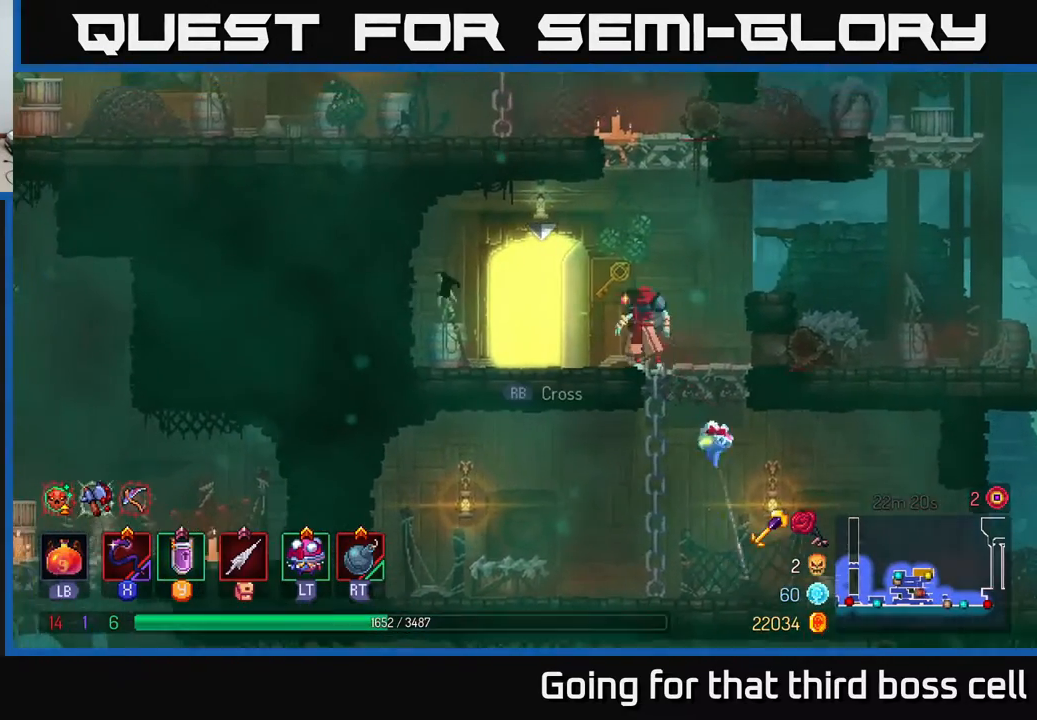
{"buttons": [], "left_stick": "center", "right_stick": "center", "events": [[300, "SELECT", "down"], [483, "SELECT", "up"]]}
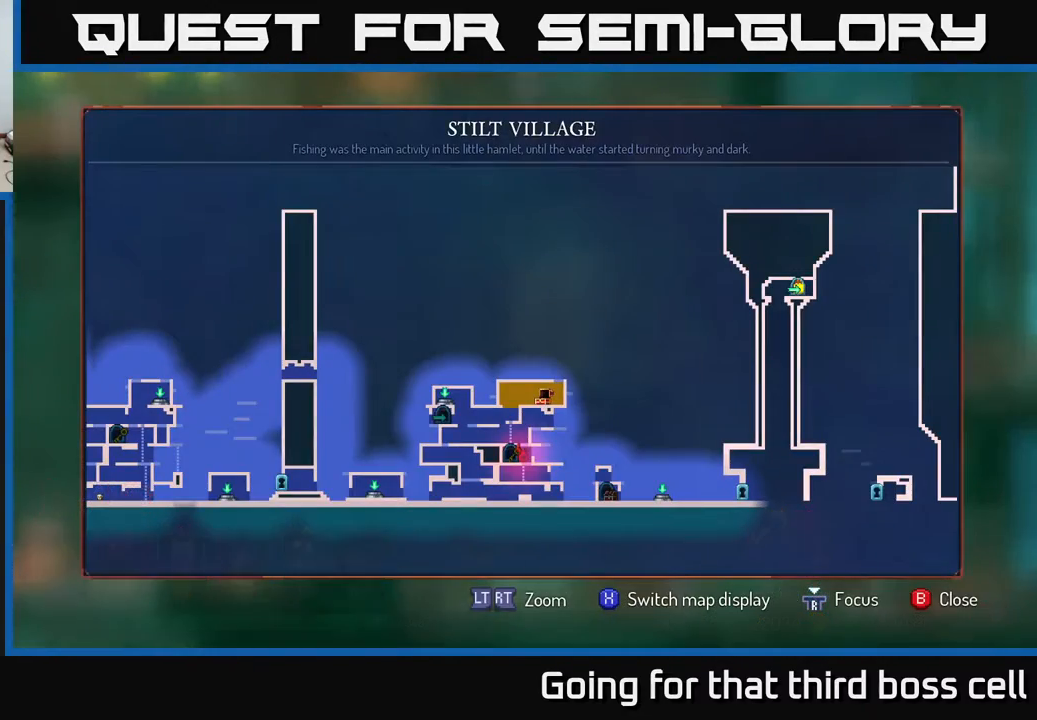
{"buttons": [], "left_stick": "center", "right_stick": "center", "events": []}